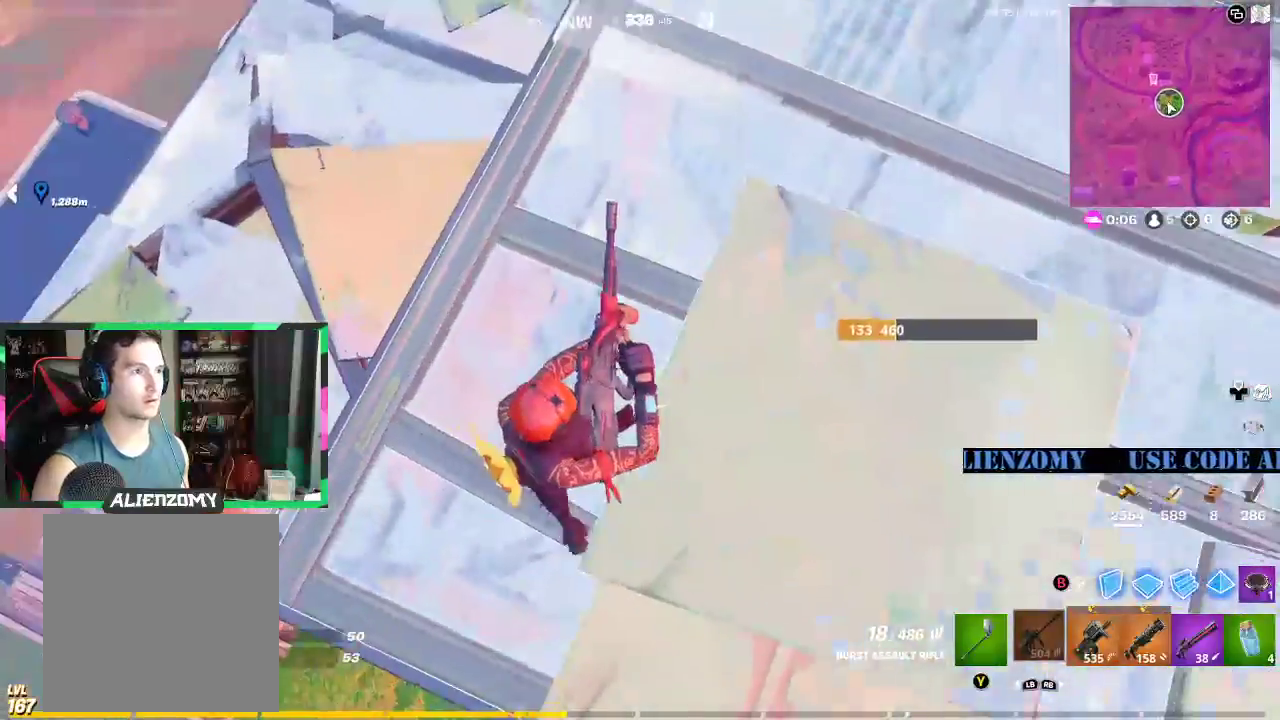
Gameplay with a controller (Xbox layout); each line is a JSON object with the inputs held at the frame after it. "events" lists button and stick changes between this image and that frame as [ms after this image, input, new state], when the widget could be followed in between.
{"buttons": [], "left_stick": "down-right", "right_stick": "center", "events": []}
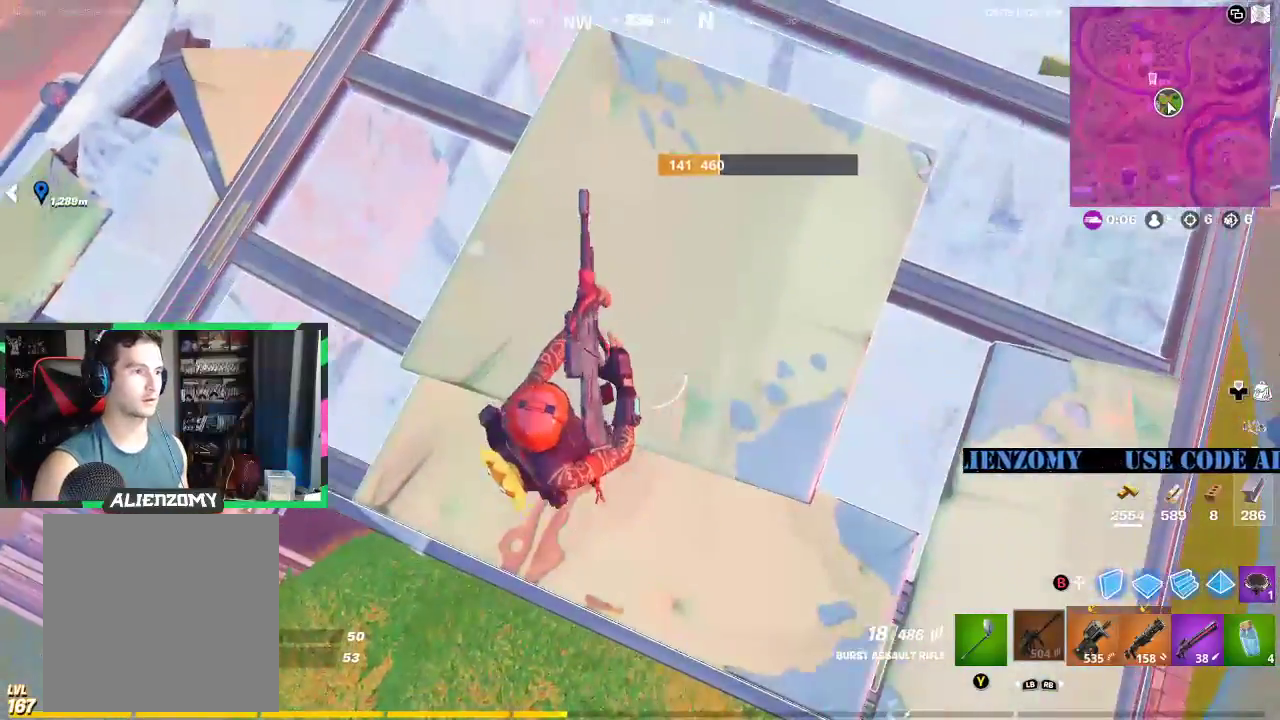
{"buttons": [], "left_stick": "down", "right_stick": "center", "events": [[104, "right_stick", "up"], [146, "left_stick", "up-right"], [208, "right_stick", "center"], [292, "left_stick", "up-left"], [375, "left_stick", "left"], [500, "left_stick", "down"]]}
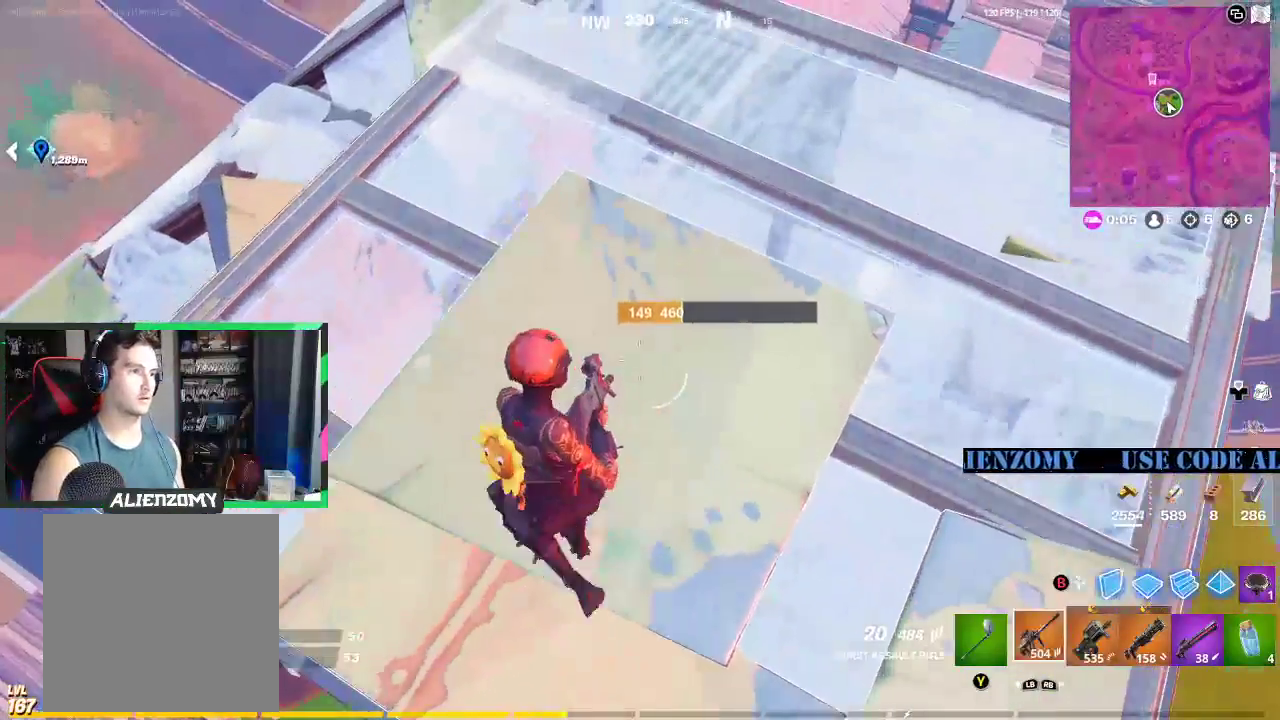
{"buttons": [], "left_stick": "up-right", "right_stick": "center", "events": [[42, "left_stick", "right"], [104, "right_stick", "up-right"], [208, "left_stick", "up-right"], [208, "right_stick", "center"]]}
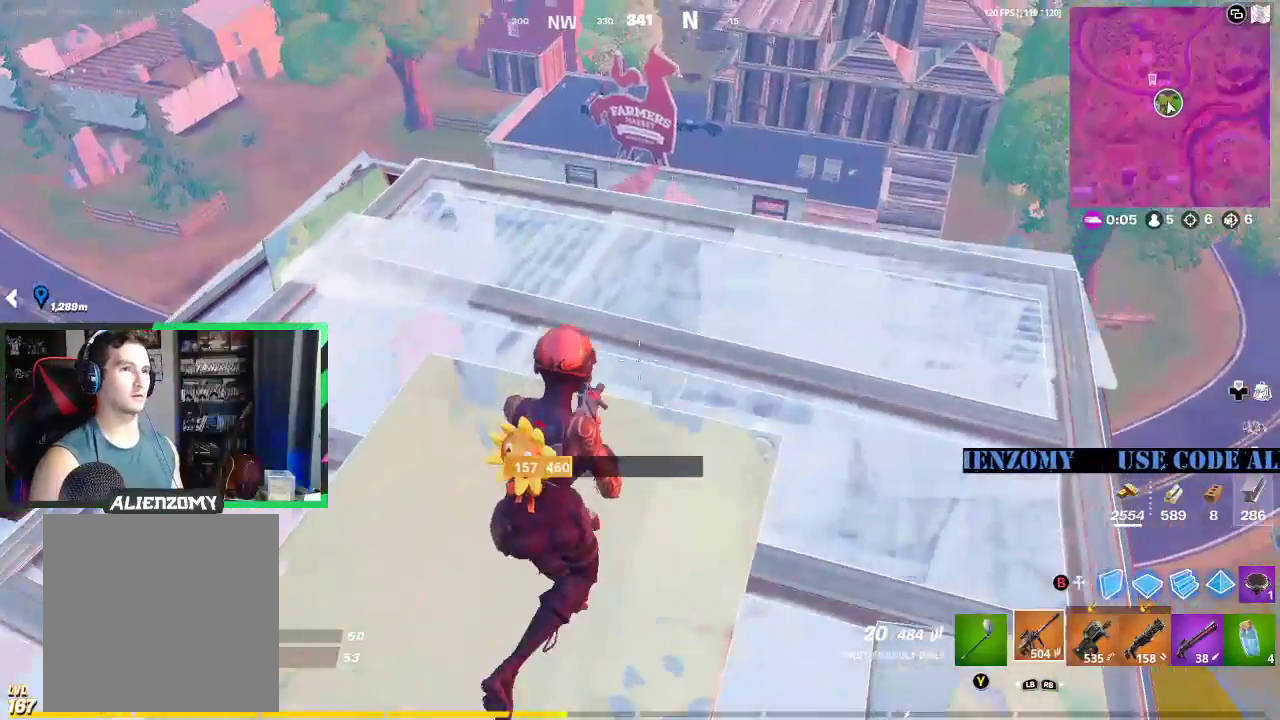
{"buttons": [], "left_stick": "up", "right_stick": "center", "events": [[333, "left_stick", "up"], [354, "right_stick", "down"], [458, "right_stick", "center"]]}
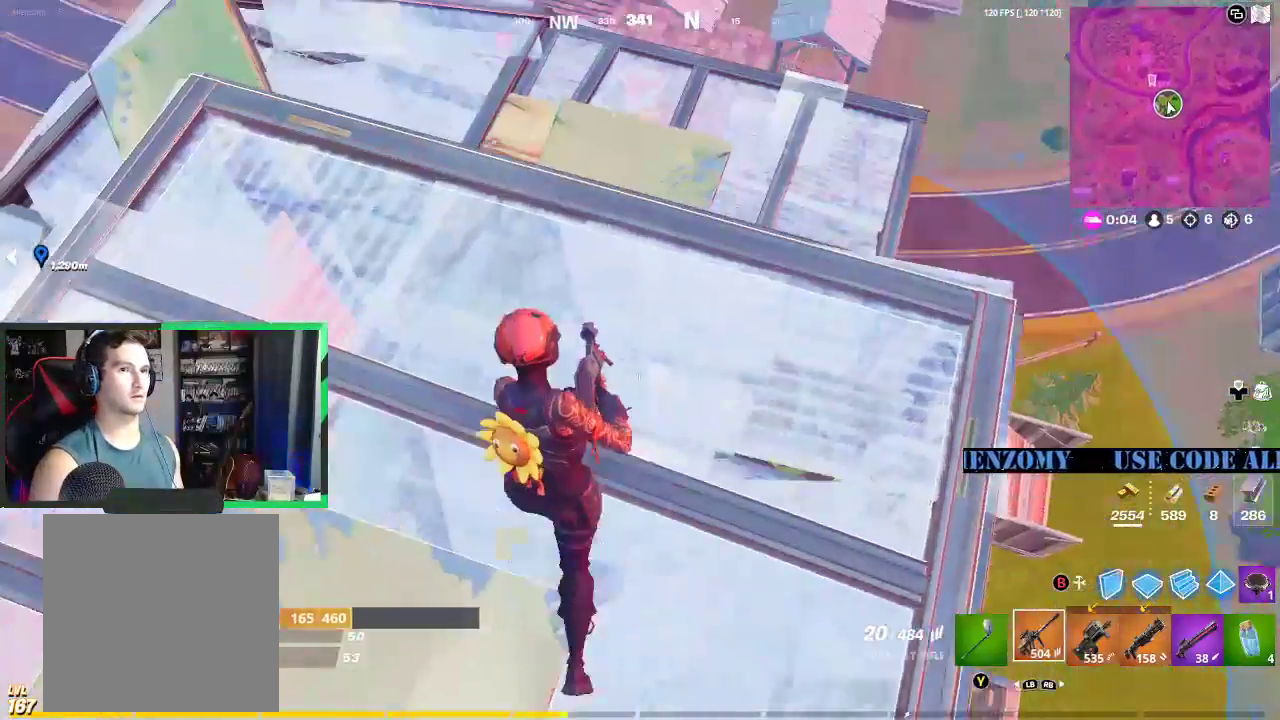
{"buttons": [], "left_stick": "down", "right_stick": "center", "events": [[250, "left_stick", "left"], [312, "left_stick", "down-left"], [500, "left_stick", "down"]]}
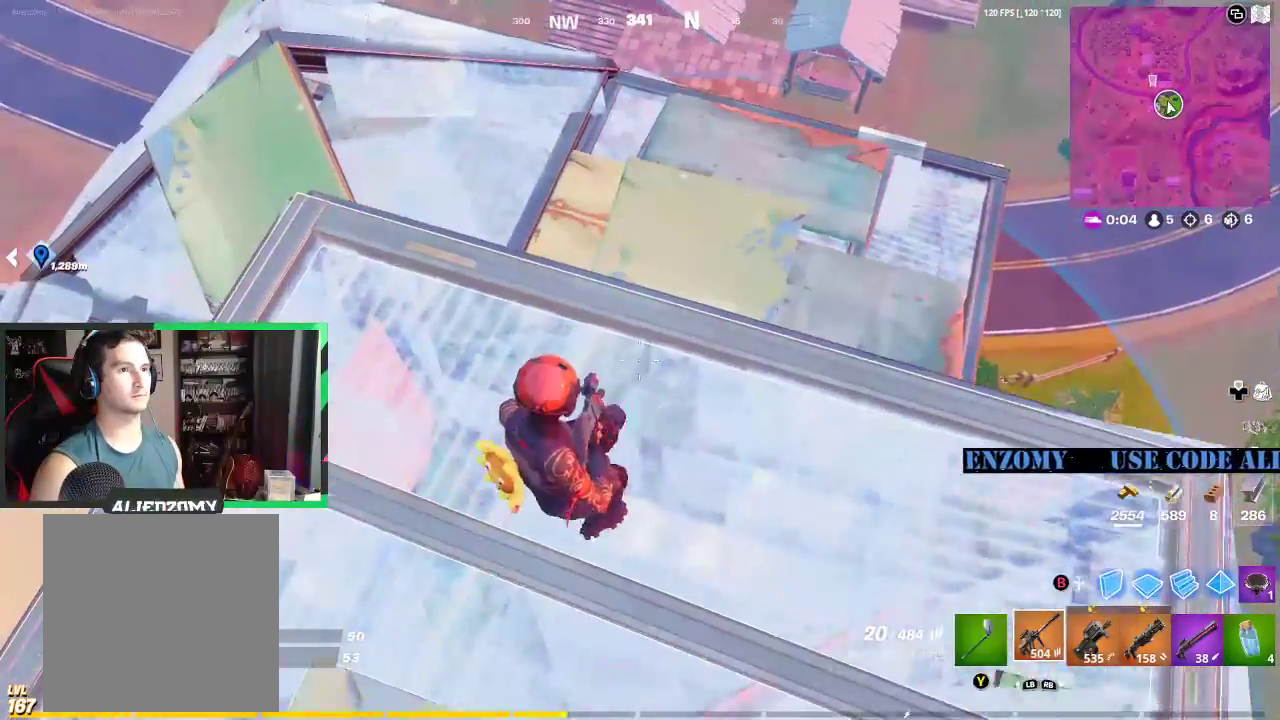
{"buttons": [], "left_stick": "right", "right_stick": "center", "events": [[104, "left_stick", "down-right"], [208, "left_stick", "right"]]}
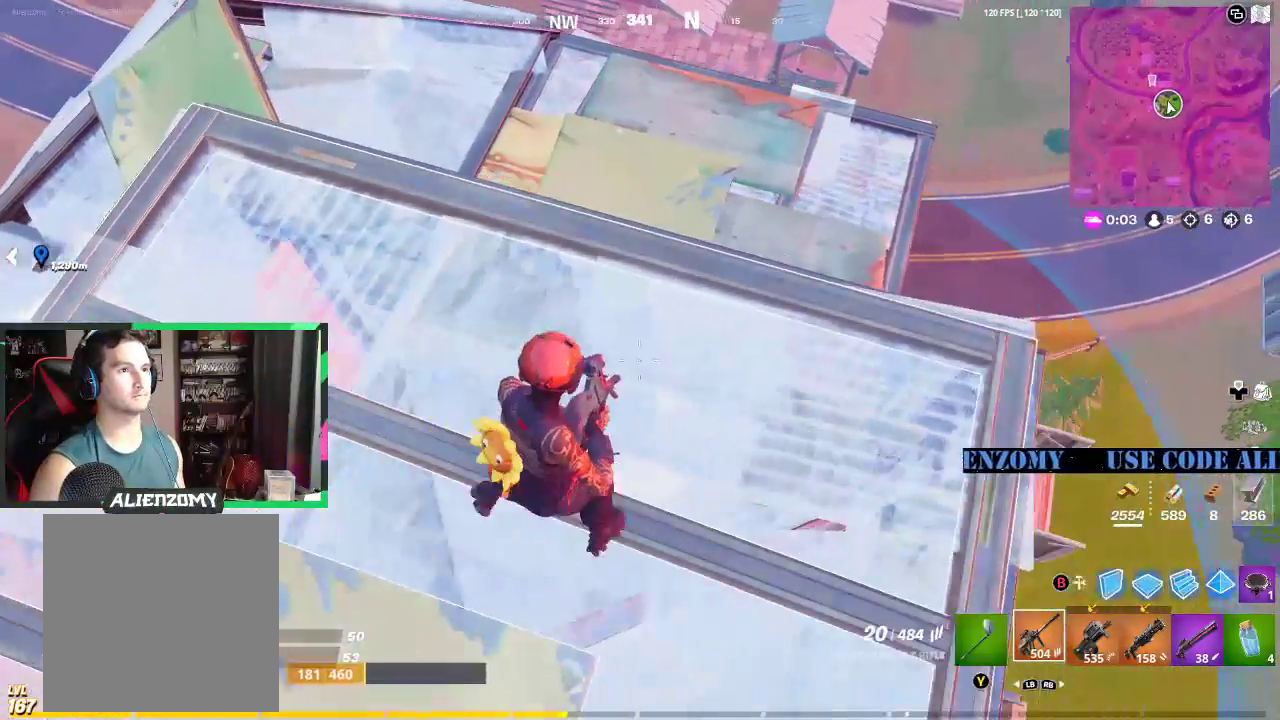
{"buttons": [], "left_stick": "down", "right_stick": "center", "events": [[167, "left_stick", "down-left"], [438, "left_stick", "down"]]}
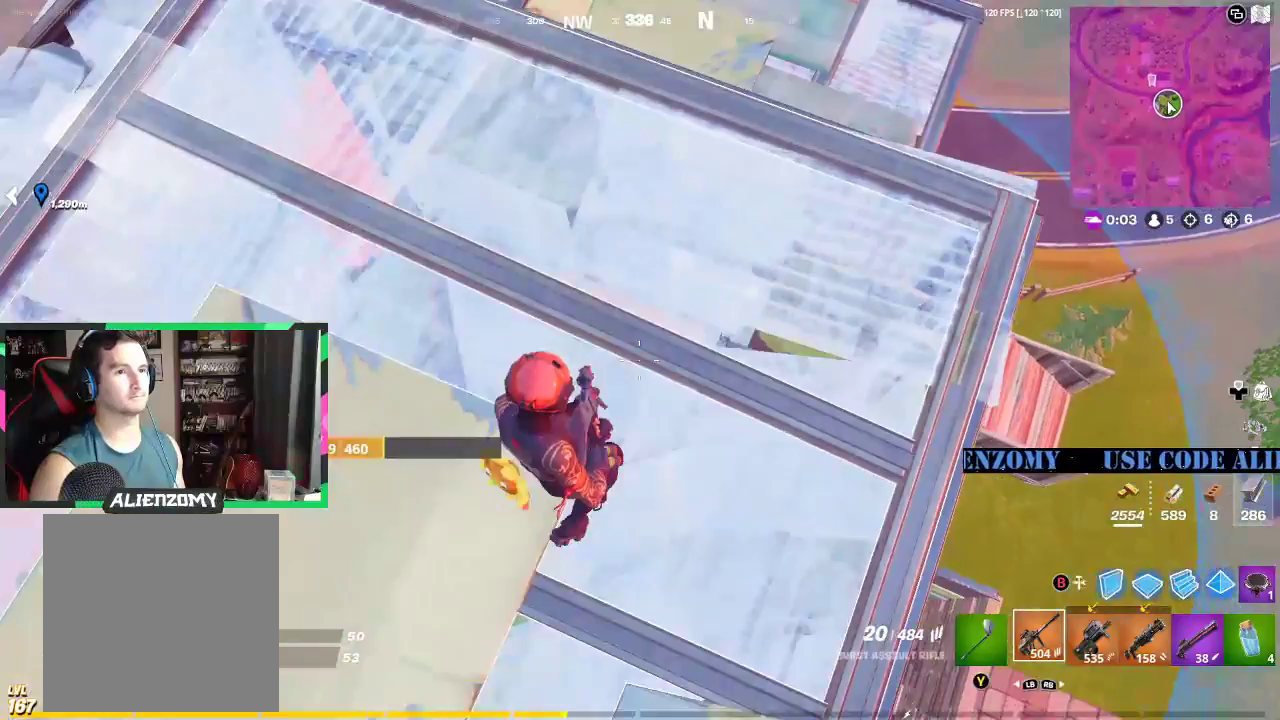
{"buttons": [], "left_stick": "left", "right_stick": "center", "events": [[83, "left_stick", "down-right"], [396, "left_stick", "left"]]}
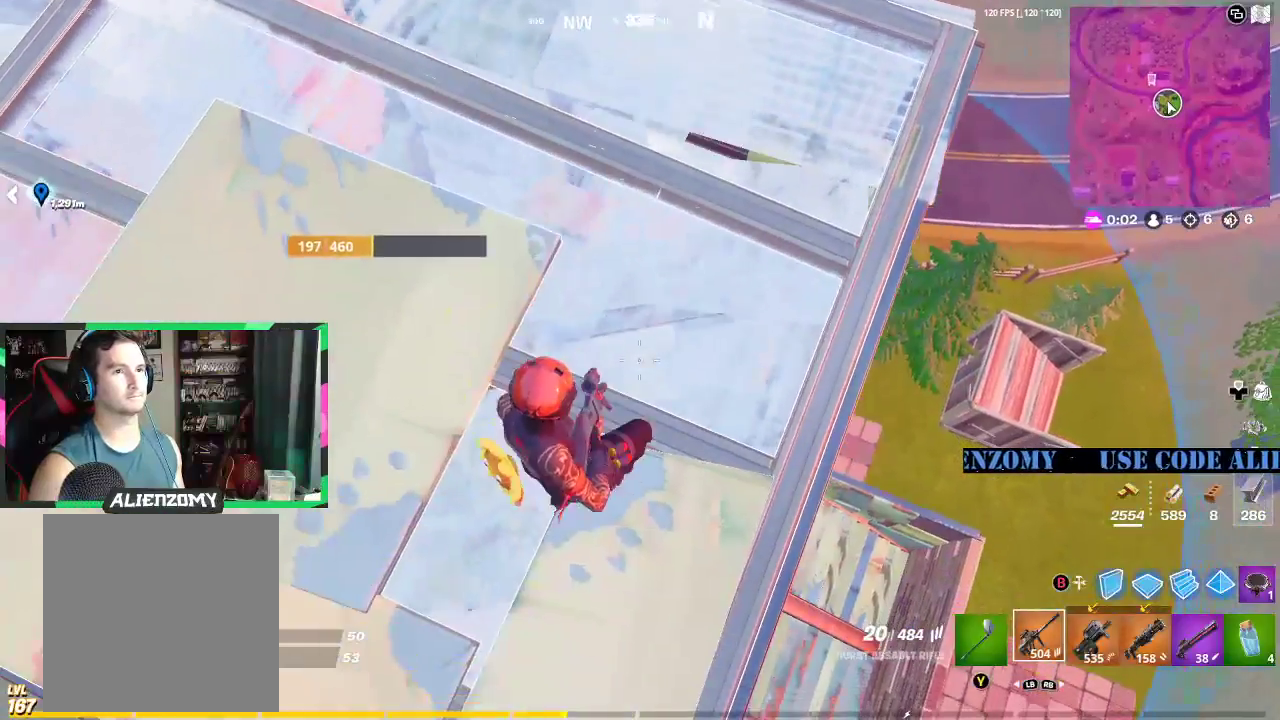
{"buttons": [], "left_stick": "up-right", "right_stick": "center", "events": [[83, "left_stick", "up"], [208, "left_stick", "left"], [500, "left_stick", "up-right"]]}
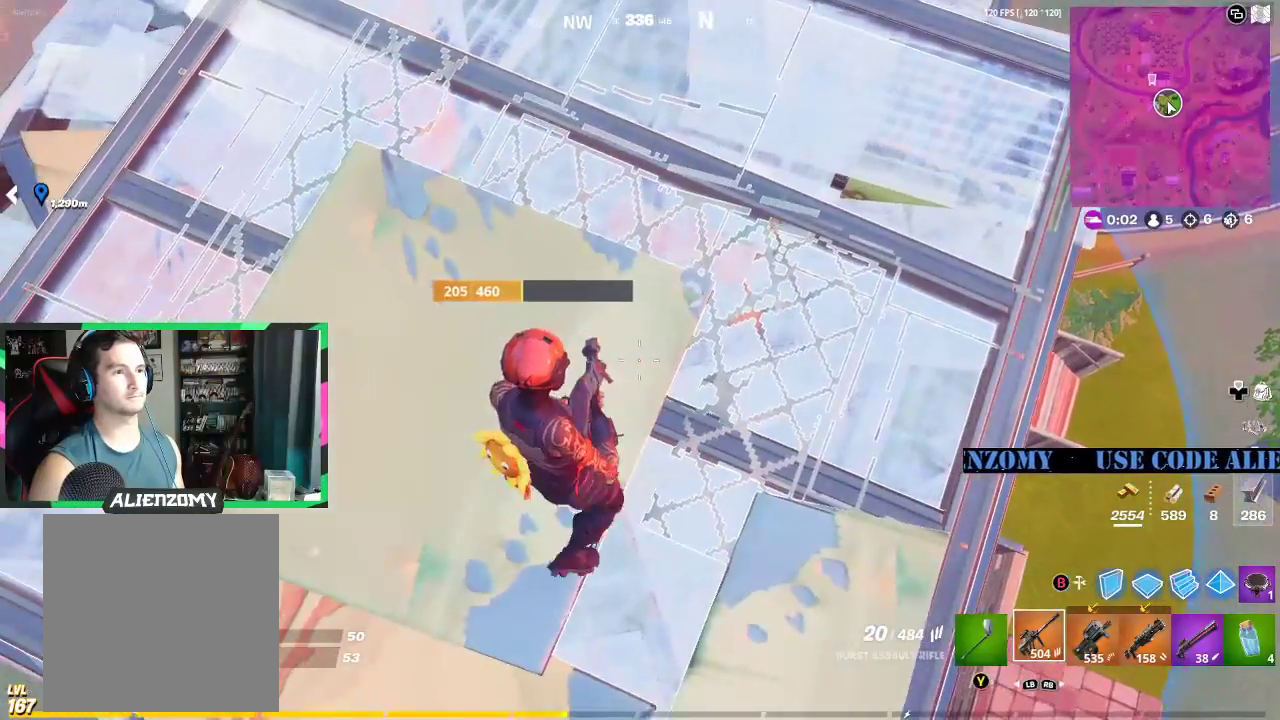
{"buttons": [], "left_stick": "down-right", "right_stick": "center", "events": [[250, "left_stick", "down-right"], [250, "right_stick", "up-left"], [333, "B", "down"], [417, "B", "up"], [417, "right_stick", "center"]]}
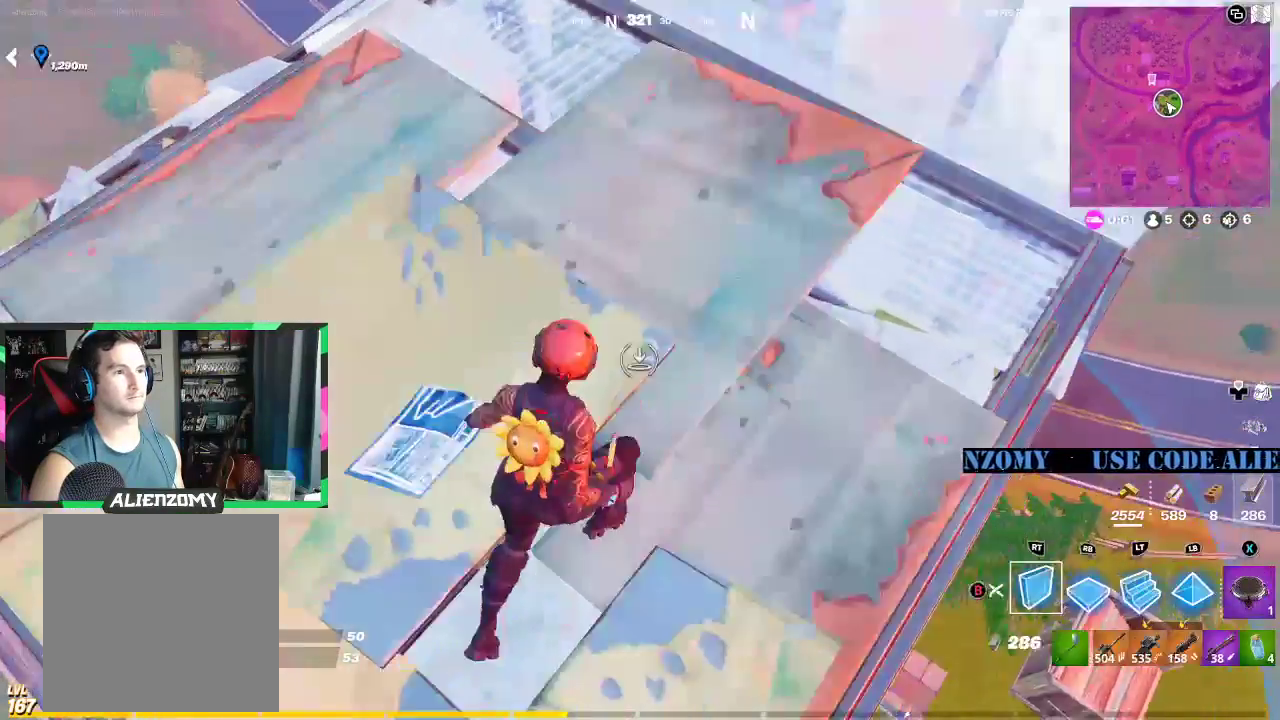
{"buttons": [], "left_stick": "center", "right_stick": "center", "events": [[42, "right_stick", "left"], [125, "left_stick", "up"], [125, "right_stick", "center"], [250, "left_stick", "right"], [271, "X", "down"], [354, "X", "up"], [375, "left_stick", "center"], [417, "X", "down"], [500, "X", "up"]]}
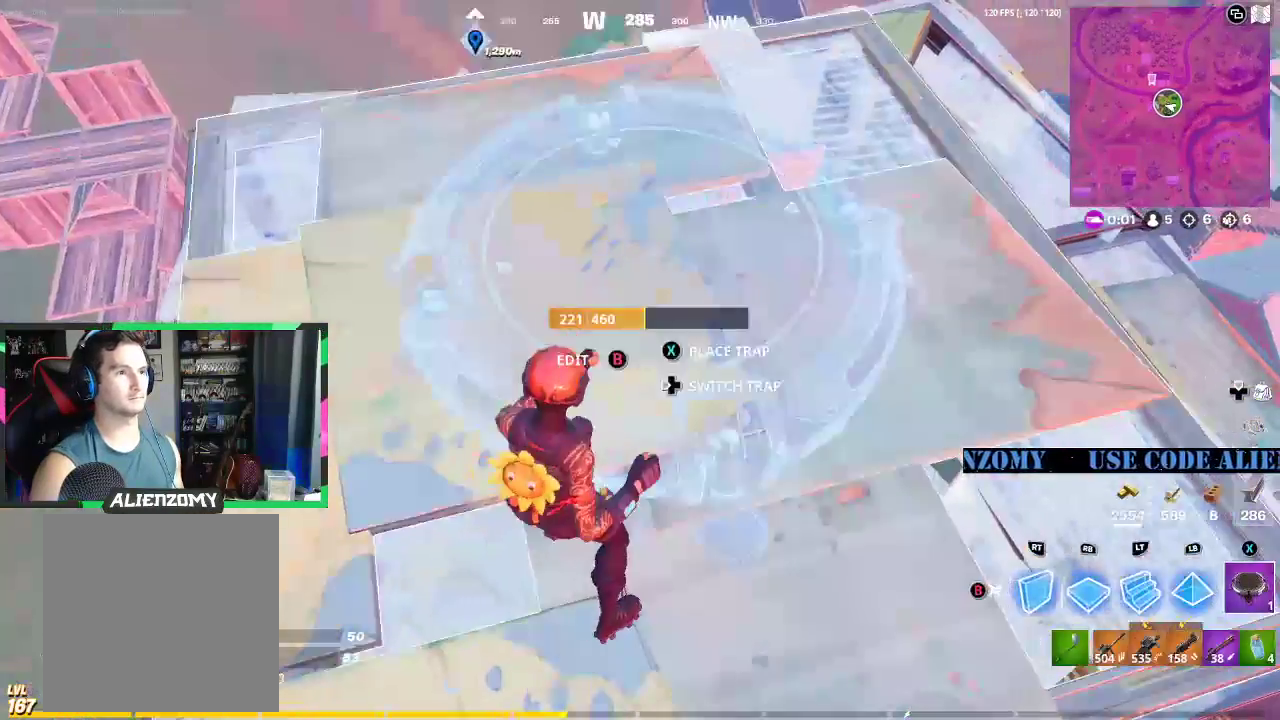
{"buttons": [], "left_stick": "center", "right_stick": "center", "events": [[125, "Y", "down"], [125, "left_stick", "up-left"], [188, "Y", "up"], [417, "R1", "down"], [458, "left_stick", "center"], [500, "R1", "up"]]}
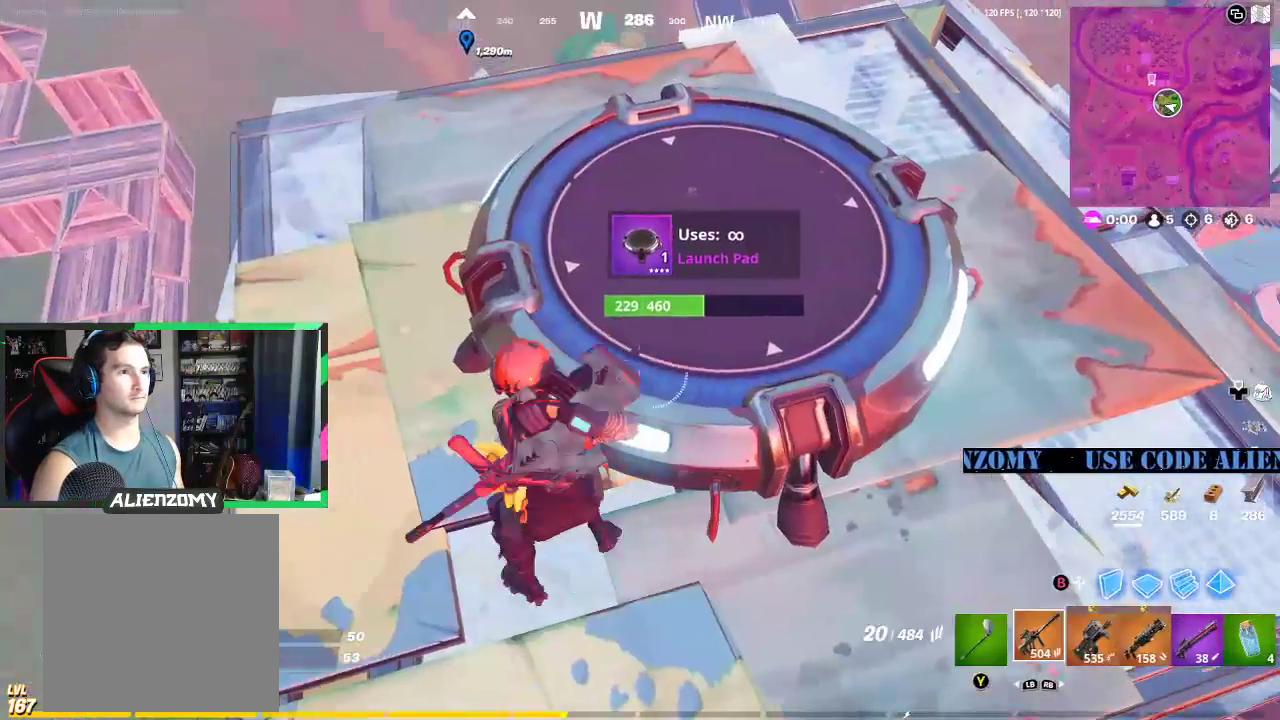
{"buttons": [], "left_stick": "right", "right_stick": "down", "events": [[21, "left_stick", "up"], [42, "right_stick", "right"], [125, "left_stick", "down"], [229, "right_stick", "center"], [312, "left_stick", "right"], [479, "right_stick", "down"]]}
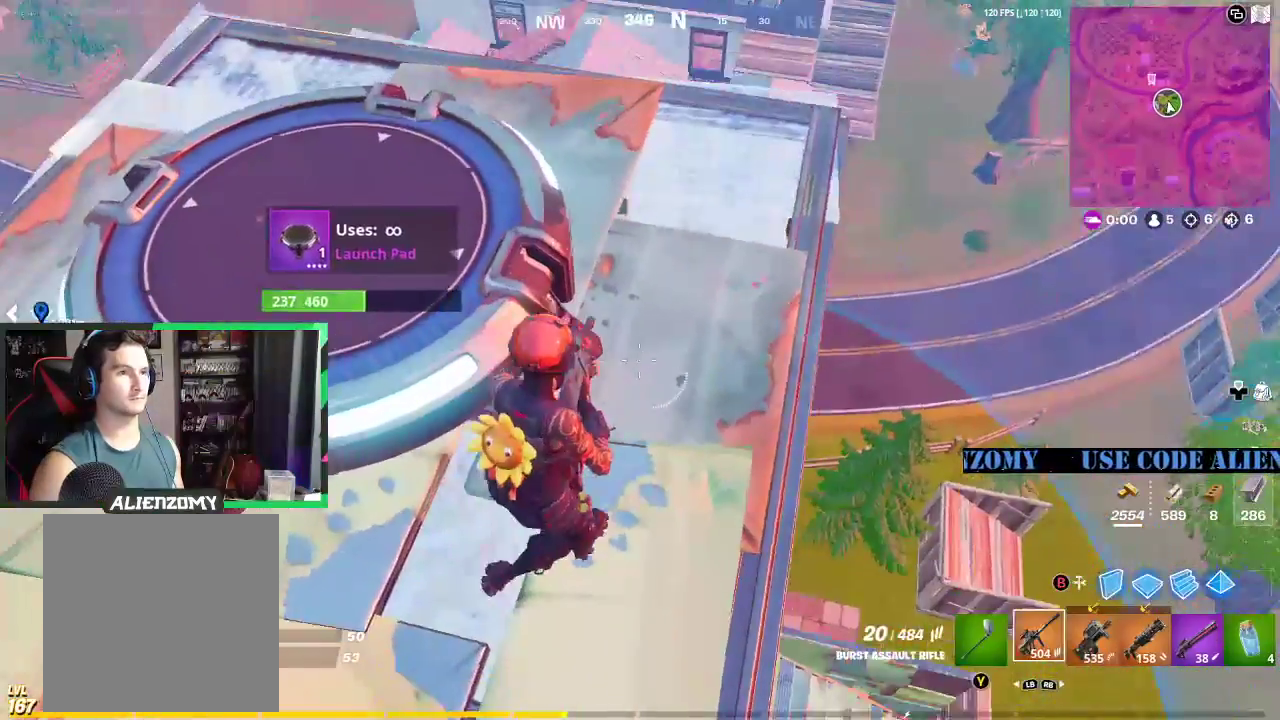
{"buttons": [], "left_stick": "down", "right_stick": "center", "events": [[125, "left_stick", "up"], [229, "right_stick", "center"], [250, "left_stick", "down-left"], [417, "left_stick", "down"]]}
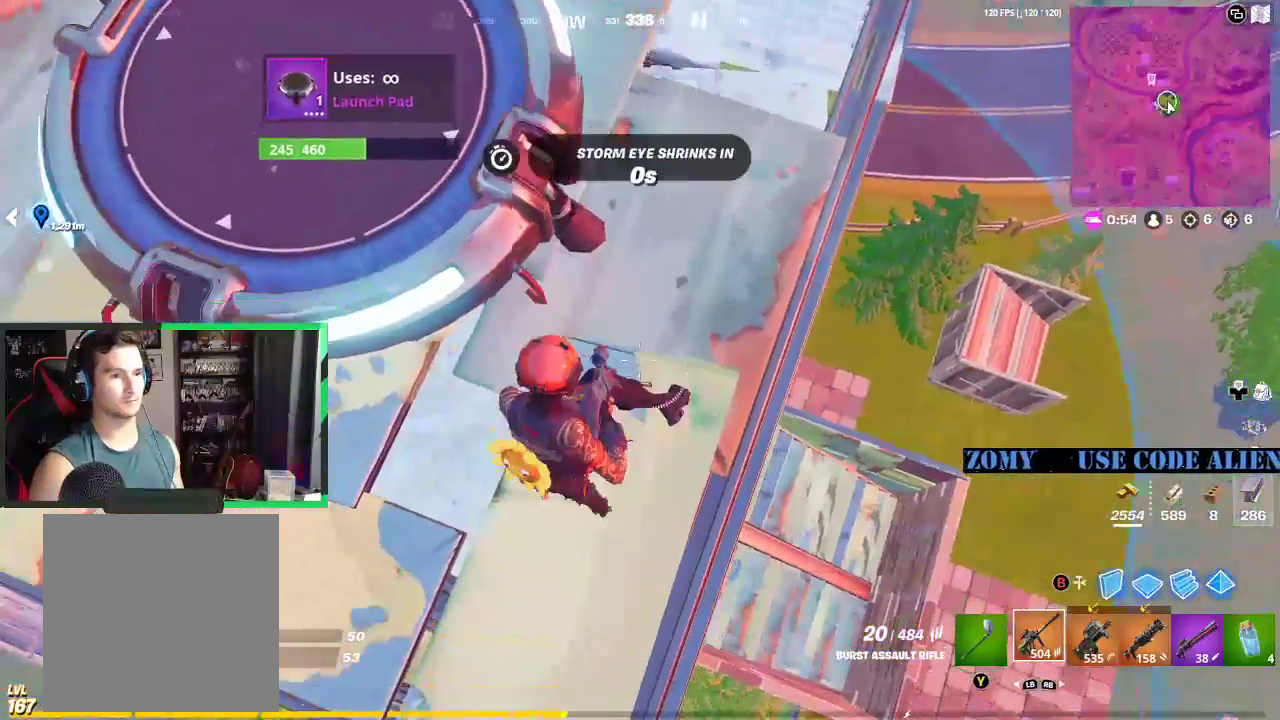
{"buttons": [], "left_stick": "up-right", "right_stick": "center", "events": [[208, "left_stick", "left"], [375, "left_stick", "up"], [458, "left_stick", "up-right"]]}
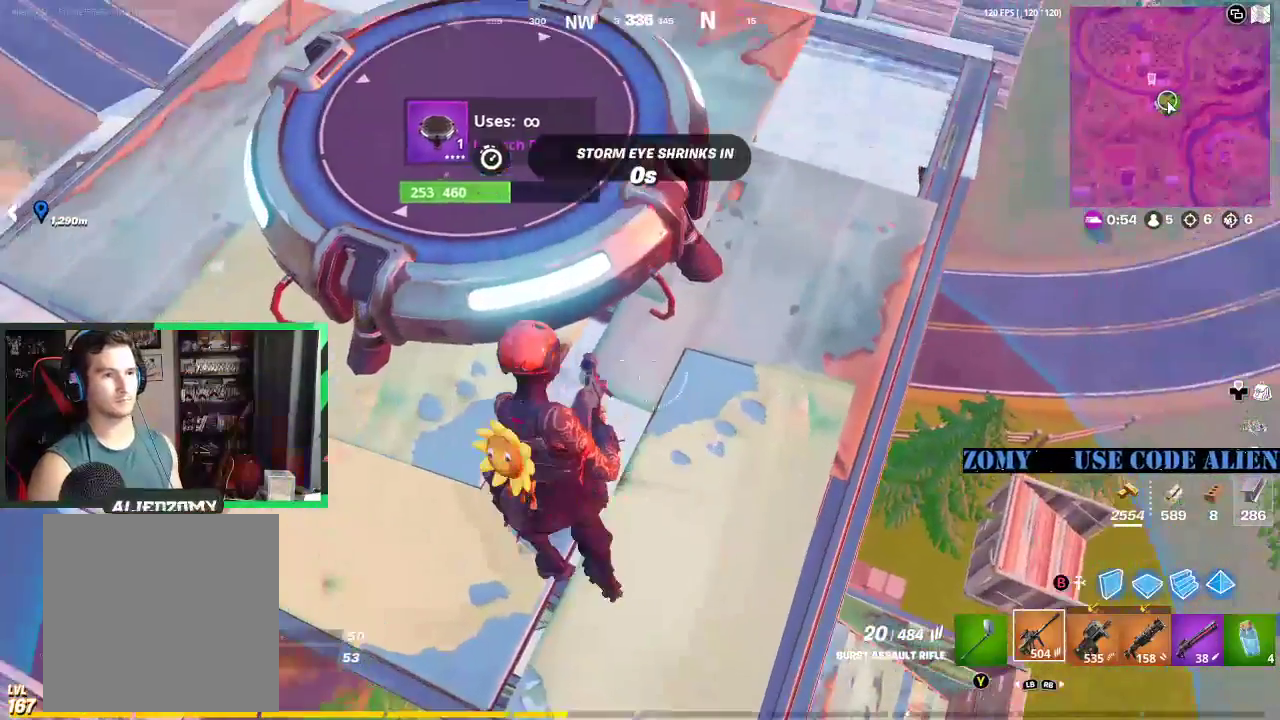
{"buttons": [], "left_stick": "left", "right_stick": "center", "events": [[42, "left_stick", "right"], [229, "left_stick", "down-left"], [333, "left_stick", "left"]]}
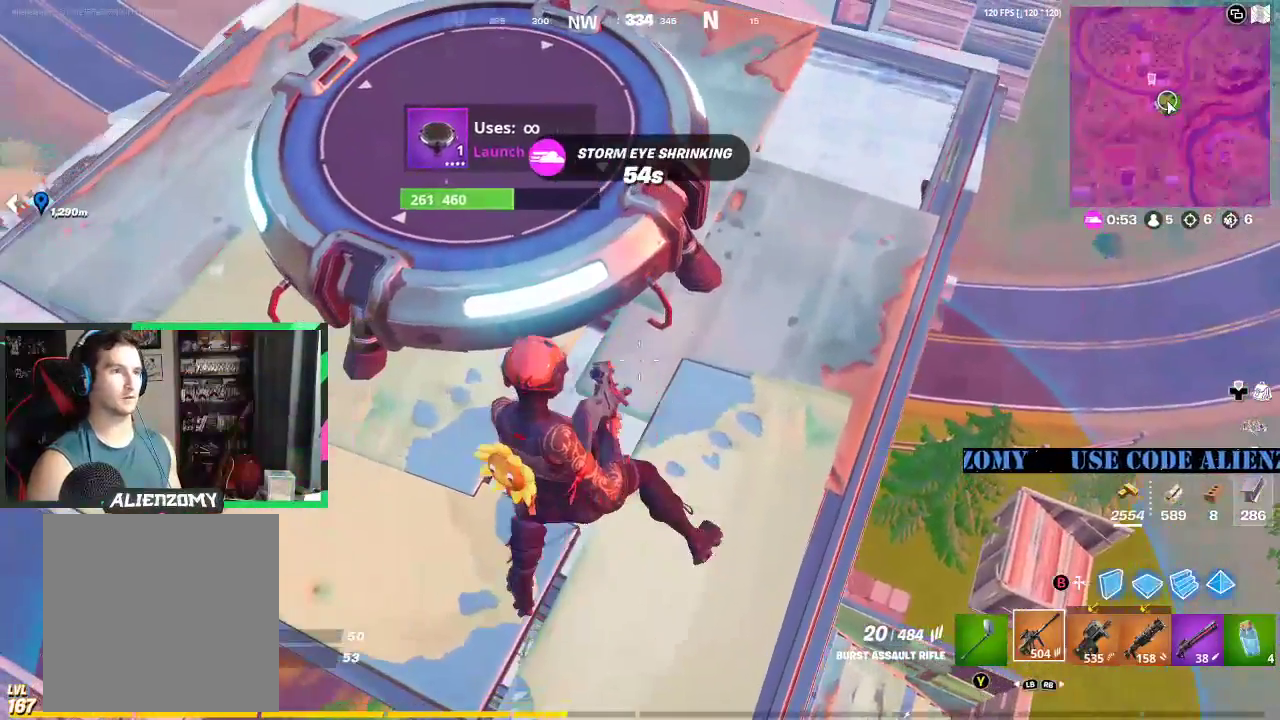
{"buttons": [], "left_stick": "up-left", "right_stick": "center", "events": [[62, "left_stick", "up-left"]]}
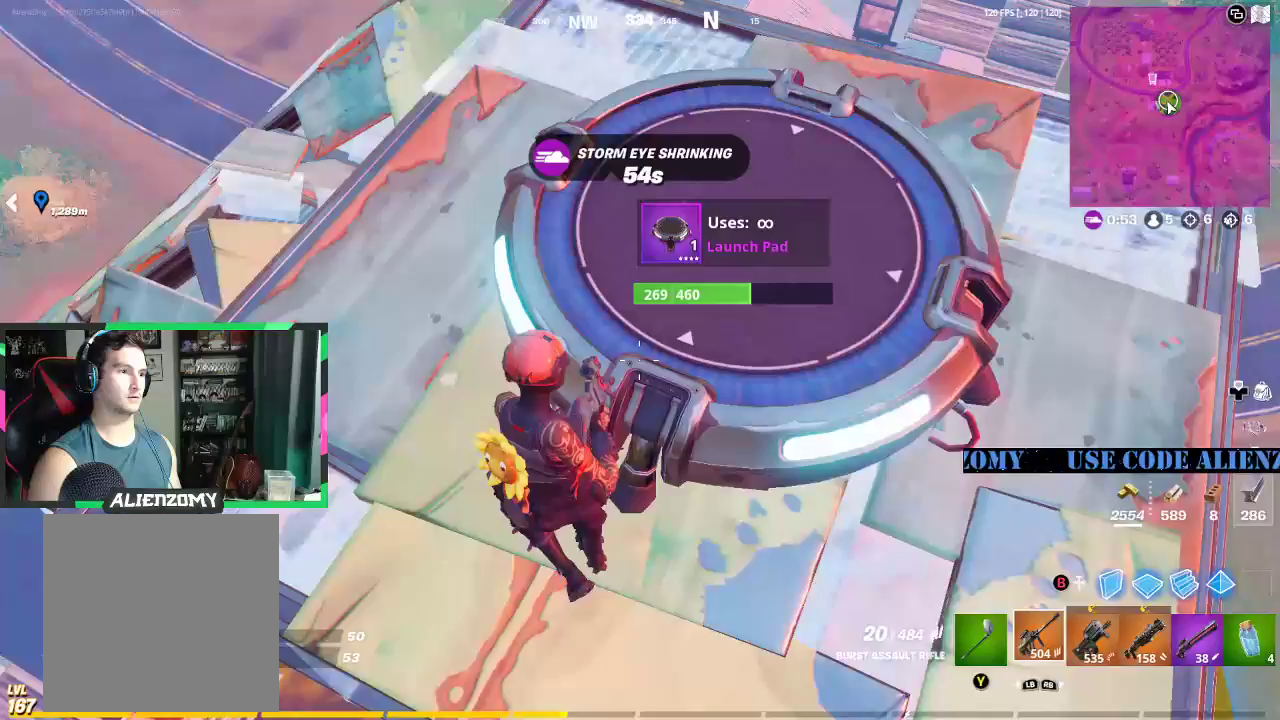
{"buttons": [], "left_stick": "up", "right_stick": "center", "events": [[333, "left_stick", "up"]]}
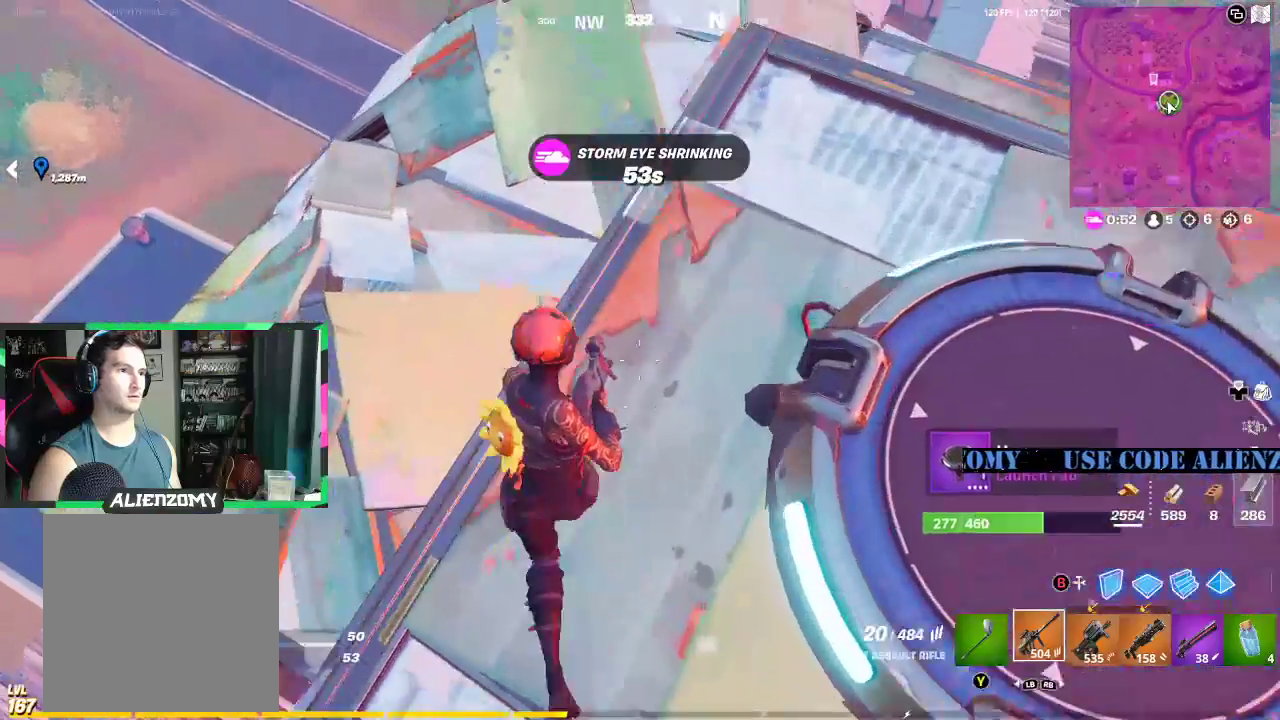
{"buttons": [], "left_stick": "right", "right_stick": "center", "events": [[21, "left_stick", "up-right"], [188, "left_stick", "right"], [229, "L3", "down"], [312, "L3", "up"]]}
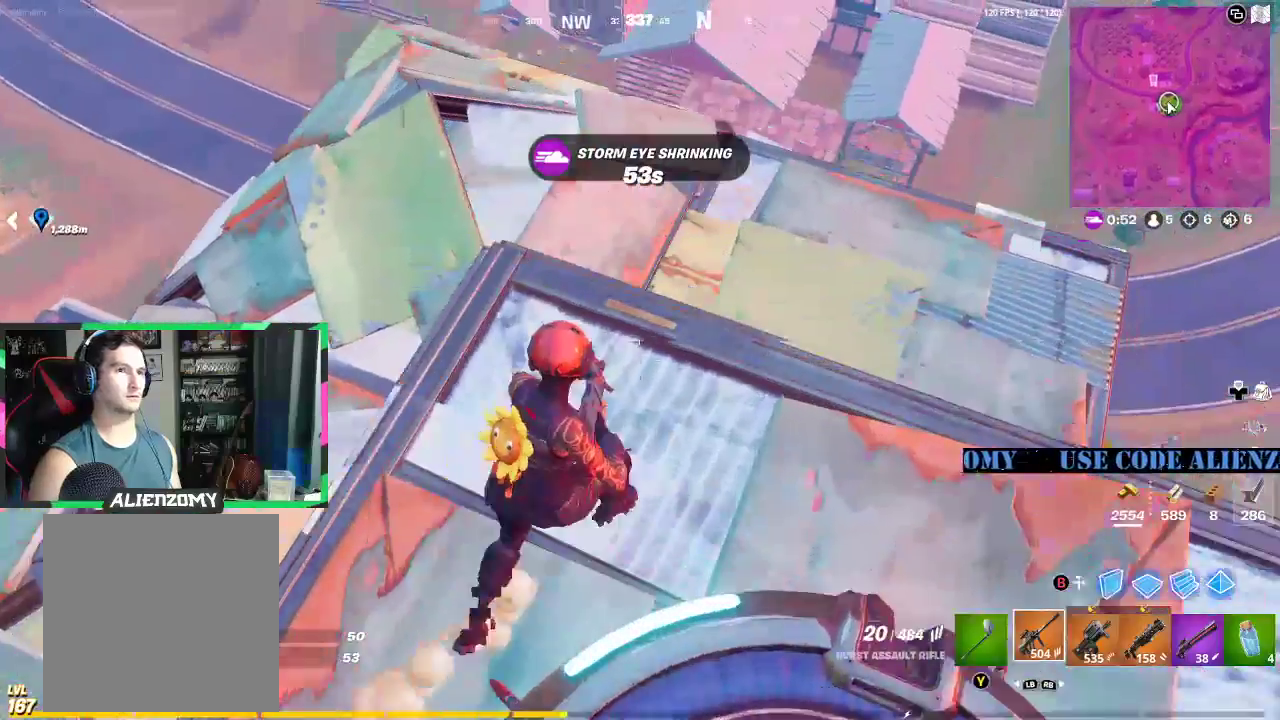
{"buttons": [], "left_stick": "down-right", "right_stick": "center", "events": [[167, "left_stick", "down-right"]]}
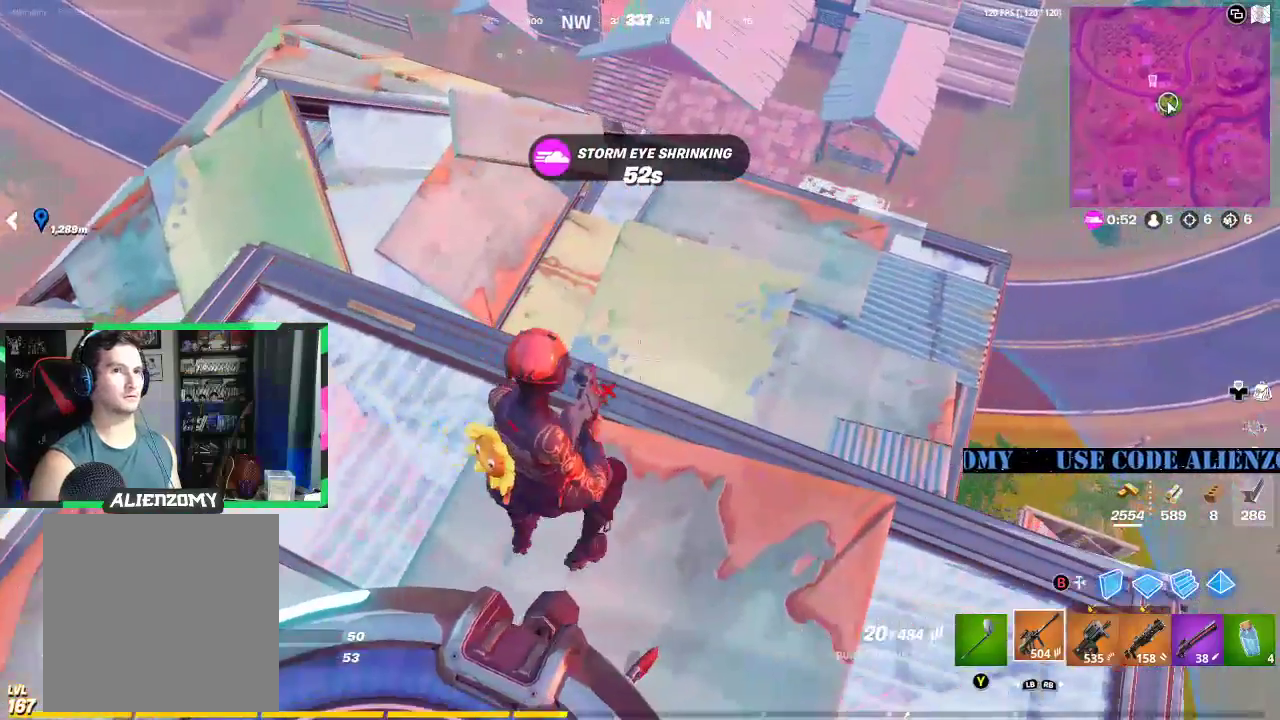
{"buttons": [], "left_stick": "down-right", "right_stick": "center", "events": [[208, "left_stick", "down"], [312, "X", "down"], [354, "left_stick", "down-right"], [396, "X", "up"]]}
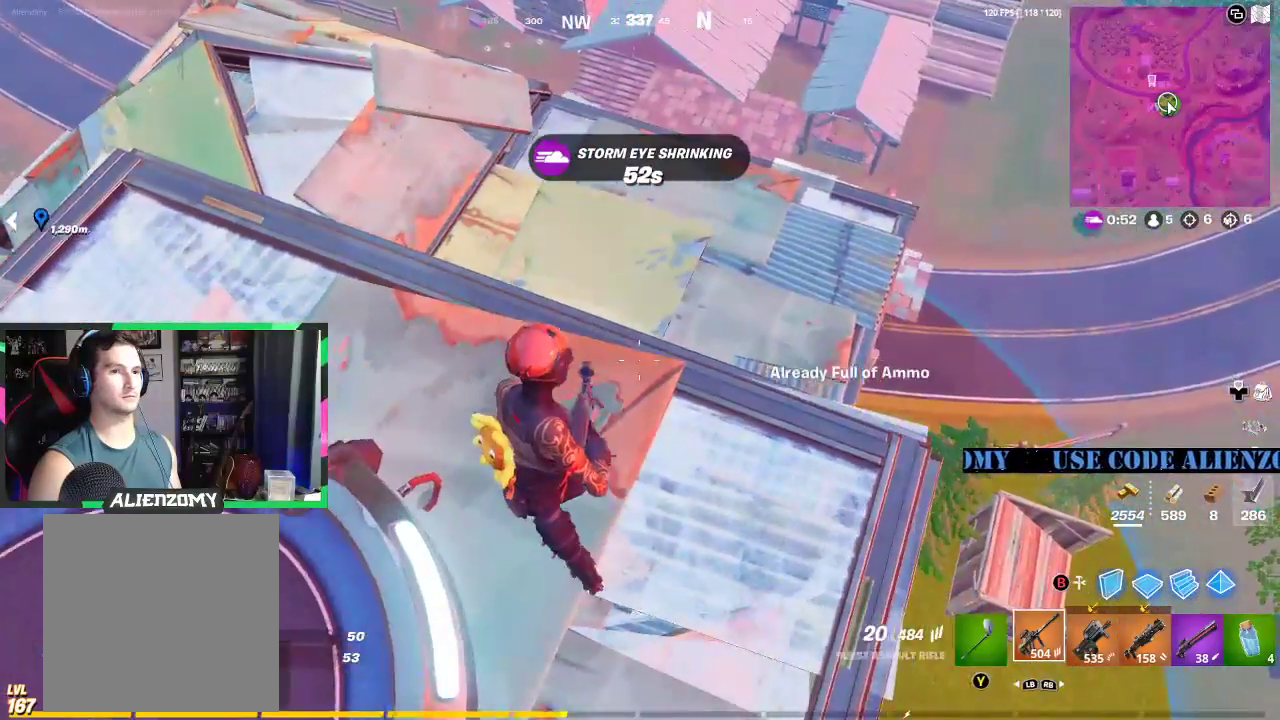
{"buttons": [], "left_stick": "left", "right_stick": "center", "events": [[62, "right_stick", "down"], [208, "right_stick", "center"], [354, "left_stick", "left"]]}
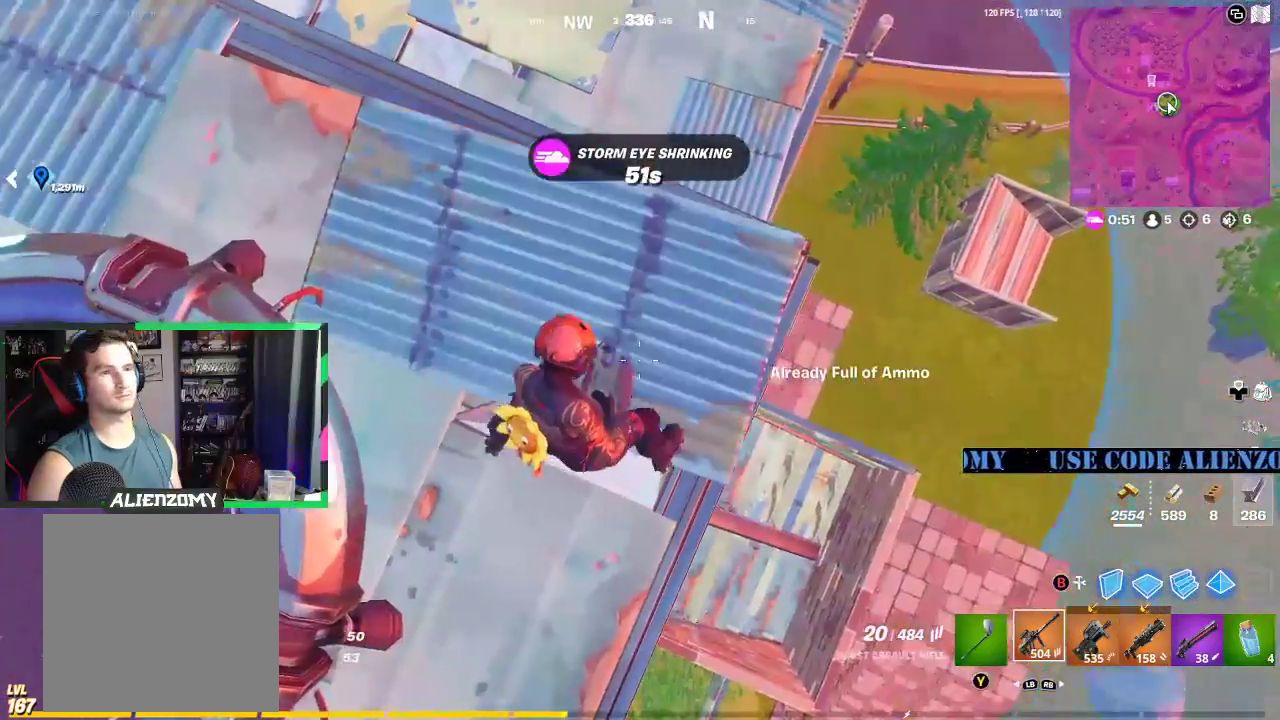
{"buttons": [], "left_stick": "down", "right_stick": "center", "events": [[167, "left_stick", "right"], [479, "left_stick", "down"]]}
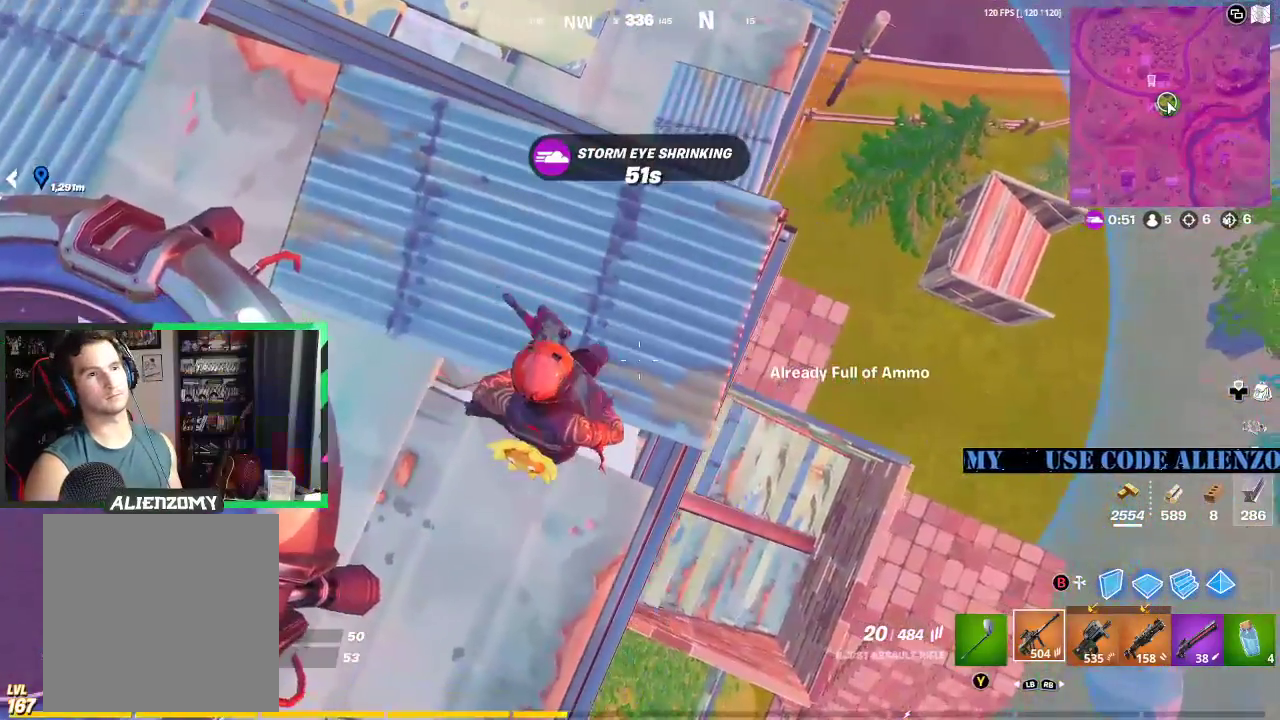
{"buttons": [], "left_stick": "left", "right_stick": "center", "events": [[42, "left_stick", "down-left"], [42, "right_stick", "up-left"], [146, "left_stick", "left"], [229, "right_stick", "center"], [333, "left_stick", "right"], [417, "R1", "down"], [479, "R1", "up"], [479, "left_stick", "left"]]}
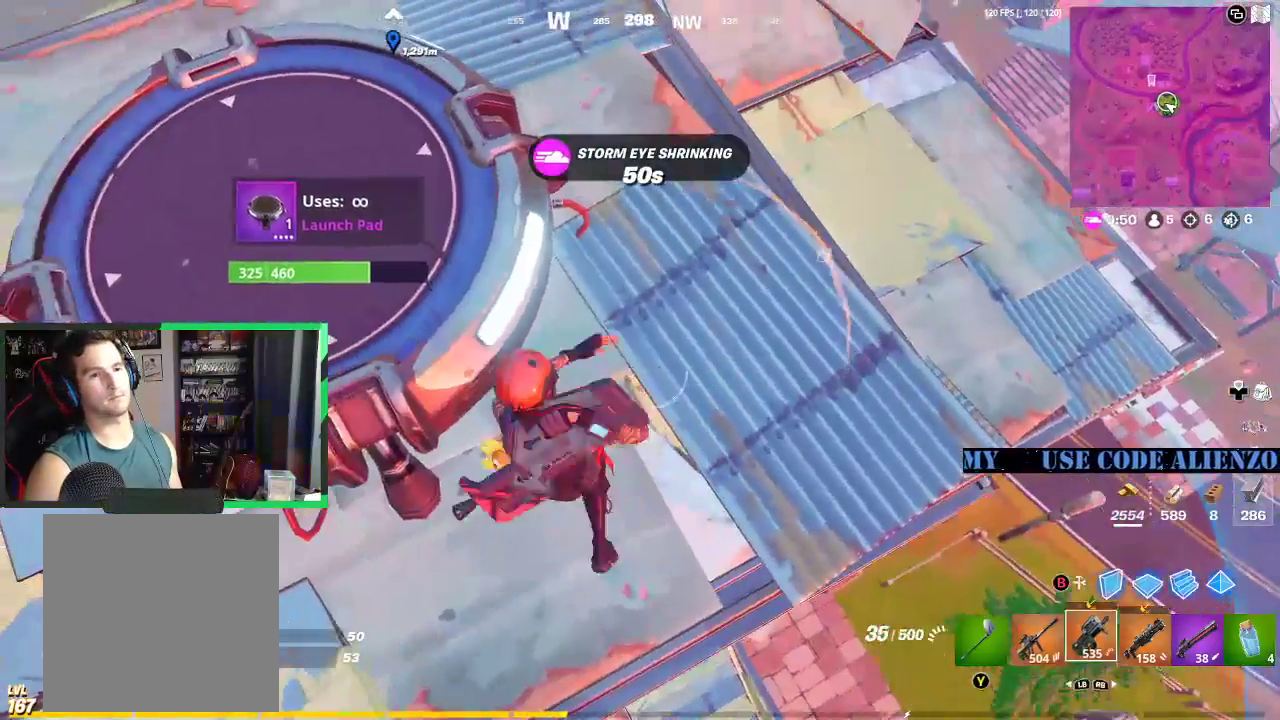
{"buttons": ["R1"], "left_stick": "down-right", "right_stick": "center", "events": [[208, "left_stick", "up-left"], [396, "left_stick", "down-right"], [500, "R1", "down"]]}
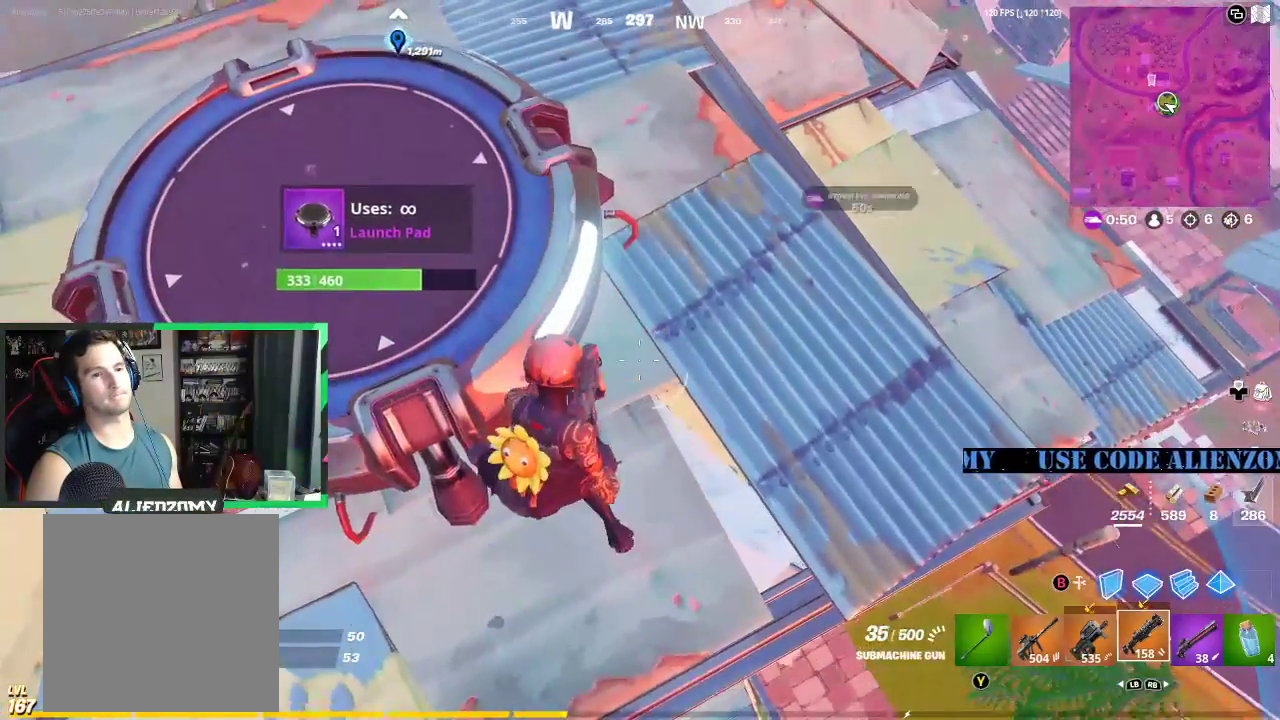
{"buttons": [], "left_stick": "left", "right_stick": "center", "events": [[125, "R1", "up"], [146, "left_stick", "down-left"], [229, "left_stick", "left"]]}
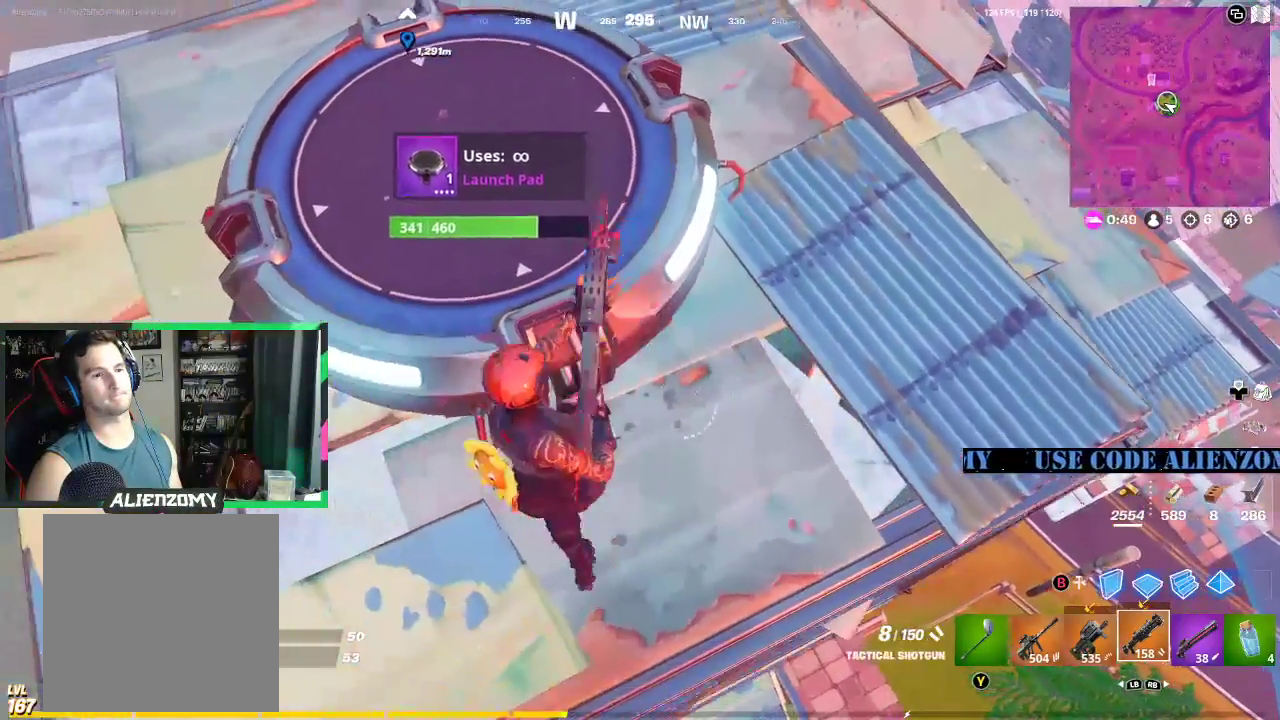
{"buttons": [], "left_stick": "right", "right_stick": "up-right", "events": [[21, "left_stick", "down"], [125, "X", "down"], [146, "left_stick", "right"], [188, "X", "up"], [417, "right_stick", "up-right"]]}
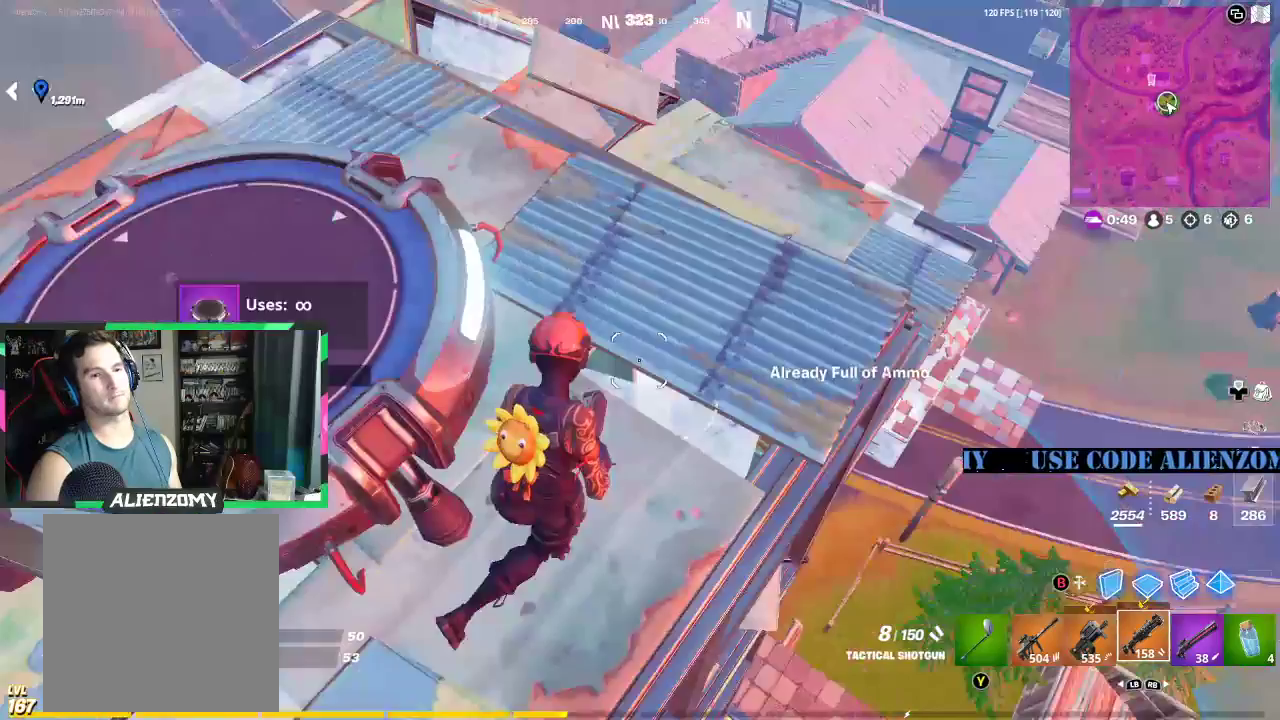
{"buttons": [], "left_stick": "down", "right_stick": "center", "events": [[21, "right_stick", "center"], [83, "left_stick", "up"], [333, "left_stick", "right"], [500, "left_stick", "down"]]}
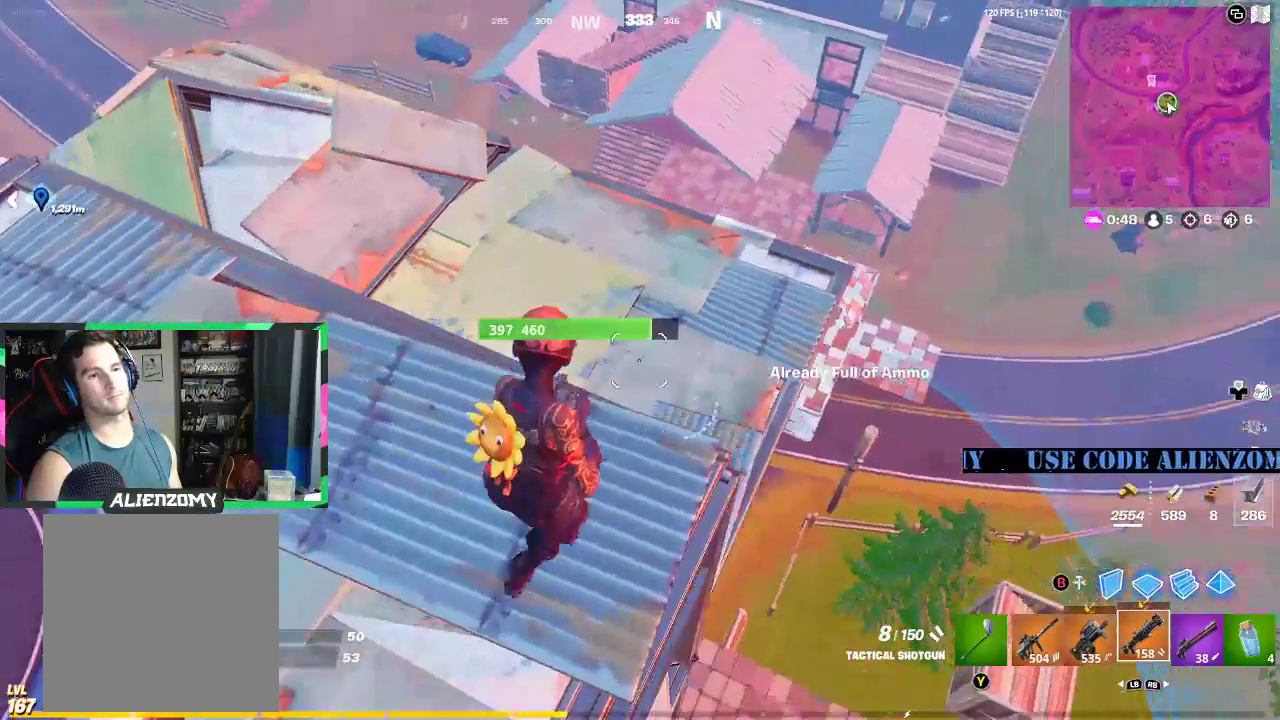
{"buttons": [], "left_stick": "up-left", "right_stick": "center", "events": [[83, "left_stick", "down-left"], [438, "left_stick", "up-left"]]}
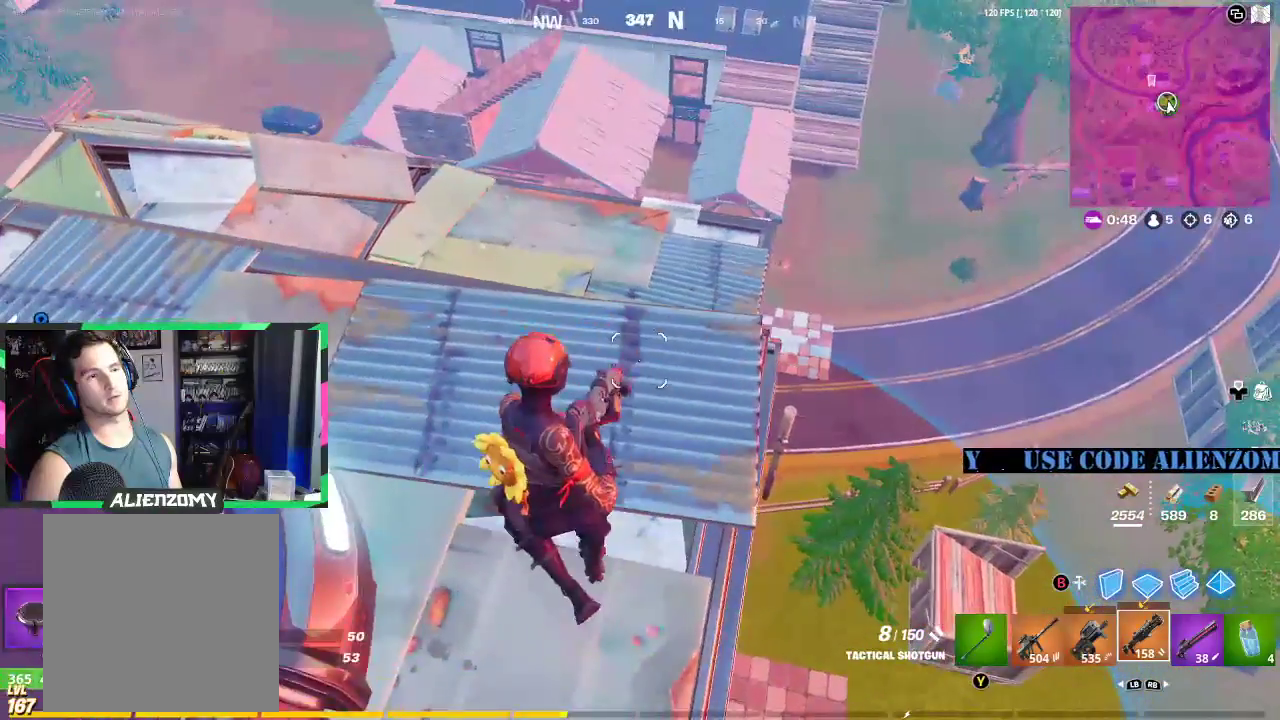
{"buttons": [], "left_stick": "down-left", "right_stick": "center", "events": [[83, "left_stick", "up"], [312, "left_stick", "right"], [438, "left_stick", "down-left"]]}
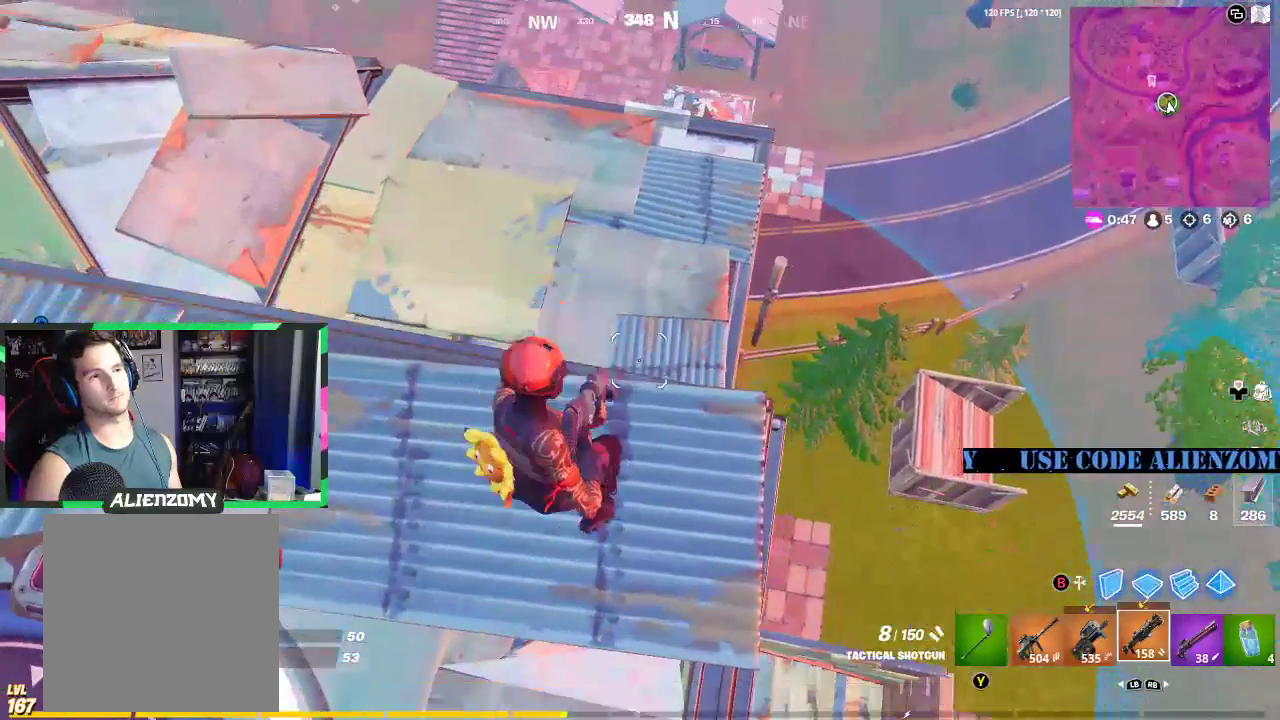
{"buttons": ["B"], "left_stick": "up-left", "right_stick": "center", "events": [[125, "left_stick", "up-left"], [250, "left_stick", "up-right"], [479, "B", "down"], [479, "left_stick", "up-left"]]}